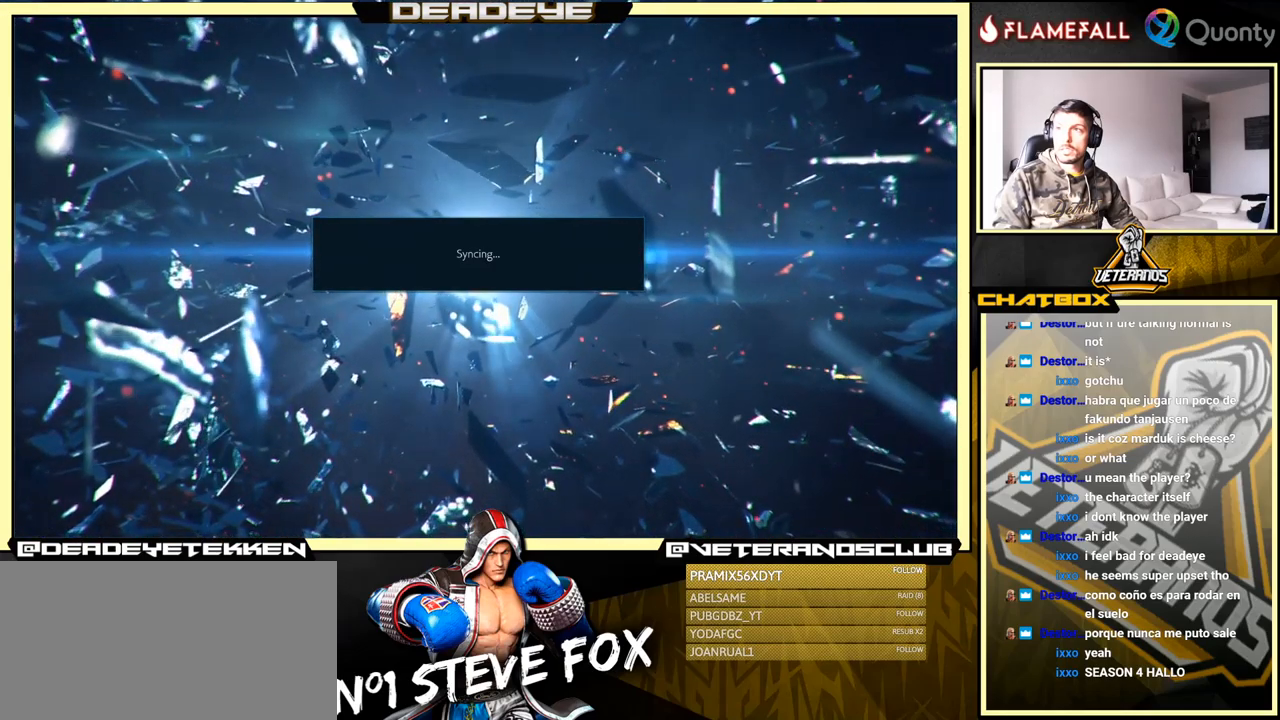
Gameplay with a controller (arcade stick); each line is a JSON object with the inputs held at the frame after it. "events" lists button and stick changes between this image and that frame as [ms after this image, input, new state], when the widget could be followed in between. Not read: L3 R3.
{"buttons": [], "left_stick": "center", "events": [[200, "CROSS", "down"], [500, "CROSS", "up"]]}
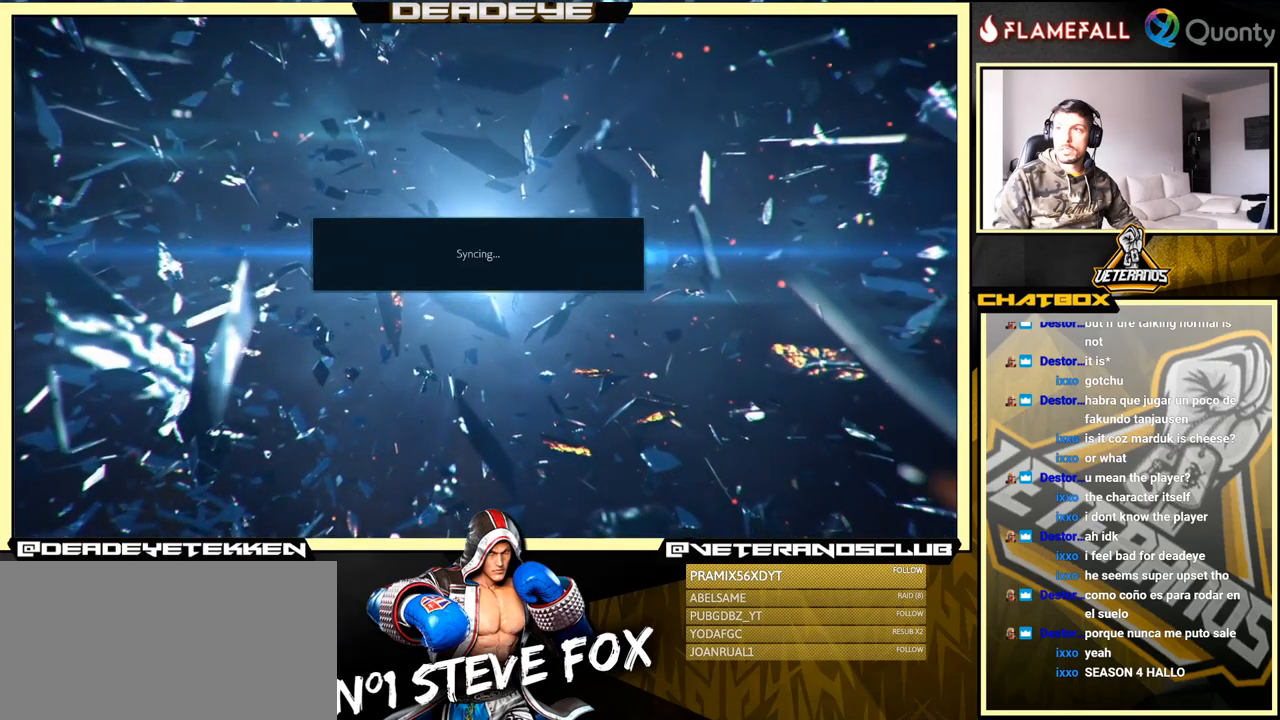
{"buttons": ["CROSS"], "left_stick": "center", "events": [[384, "CROSS", "down"]]}
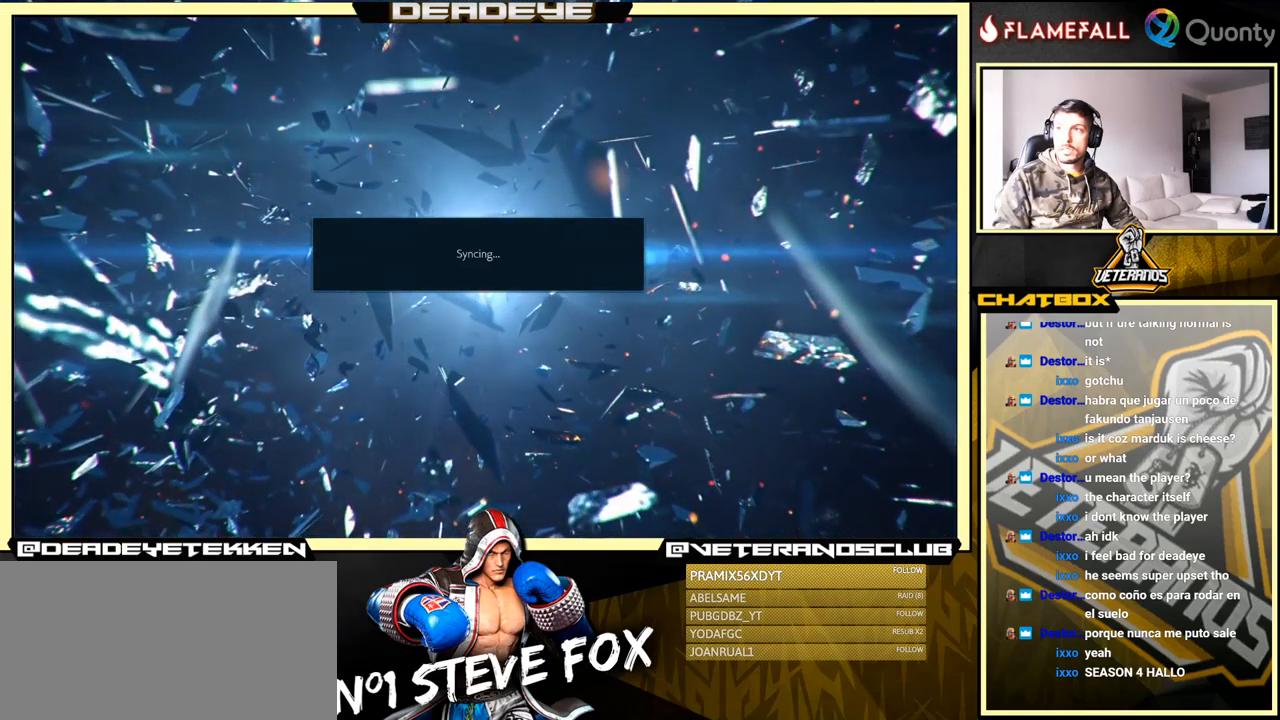
{"buttons": [], "left_stick": "center", "events": [[200, "CROSS", "up"]]}
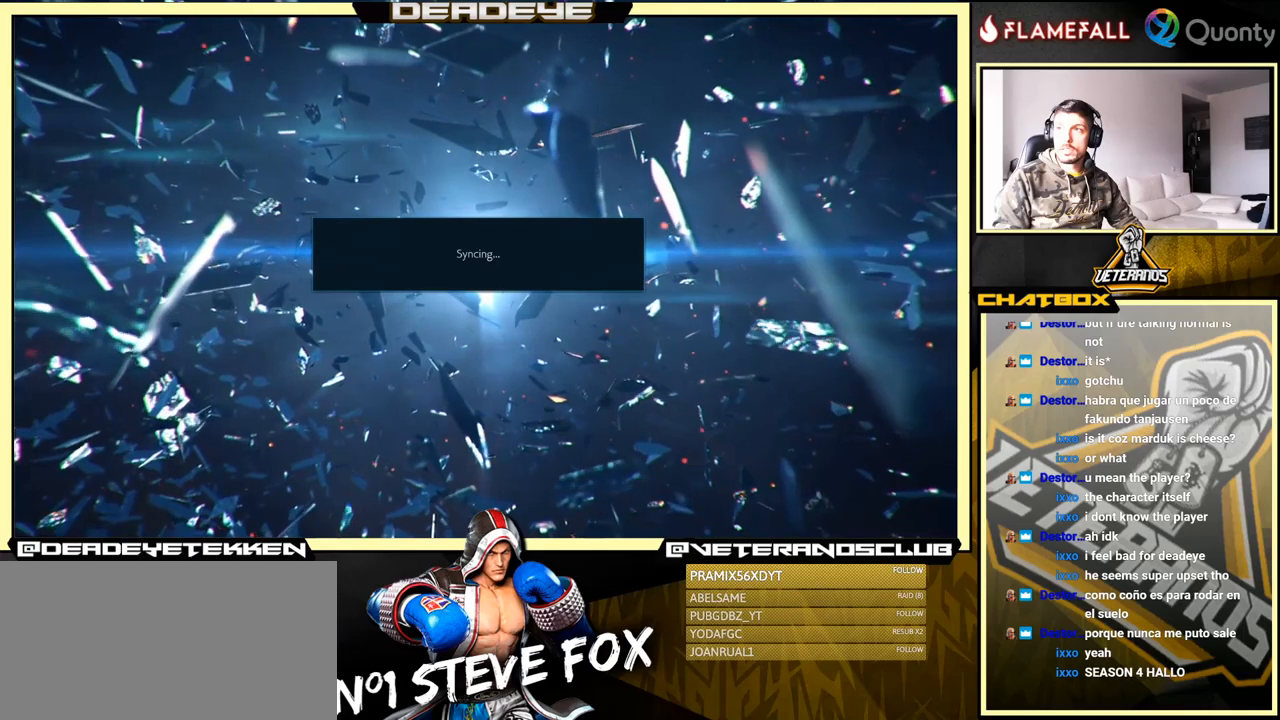
{"buttons": [], "left_stick": "center", "events": [[450, "CROSS", "down"], [467, "CROSS", "up"]]}
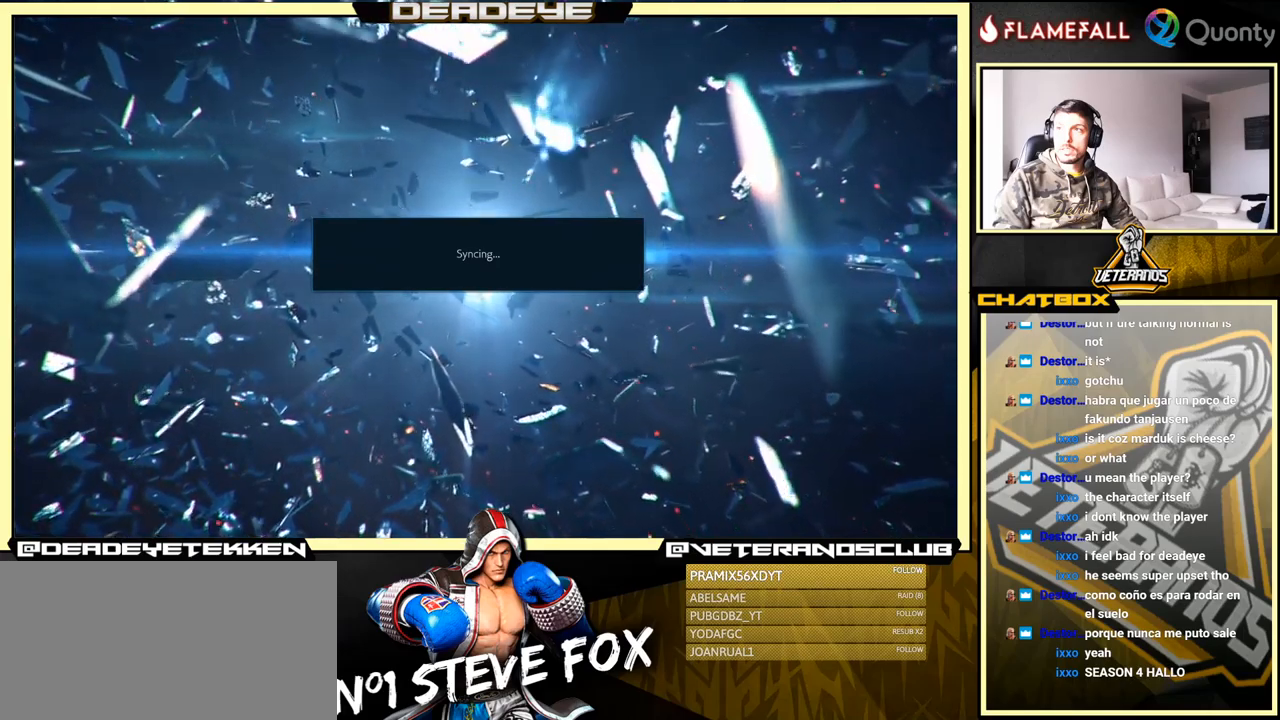
{"buttons": [], "left_stick": "center", "events": []}
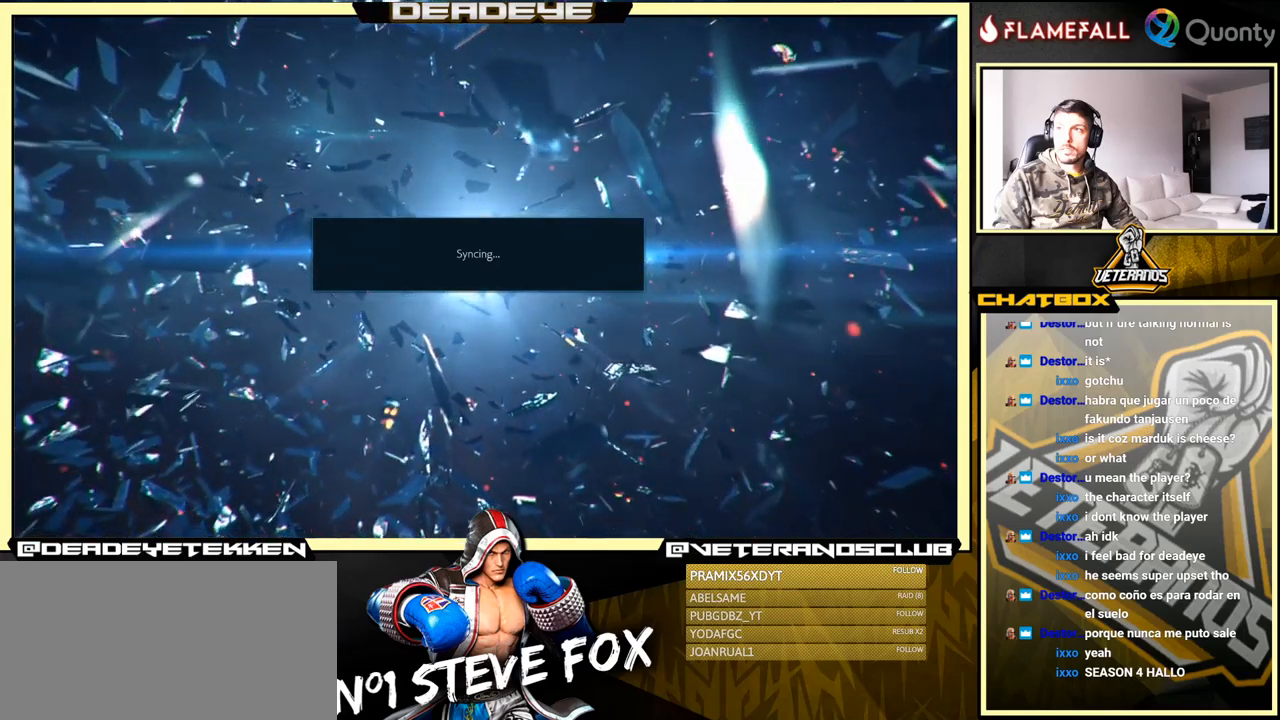
{"buttons": [], "left_stick": "center", "events": []}
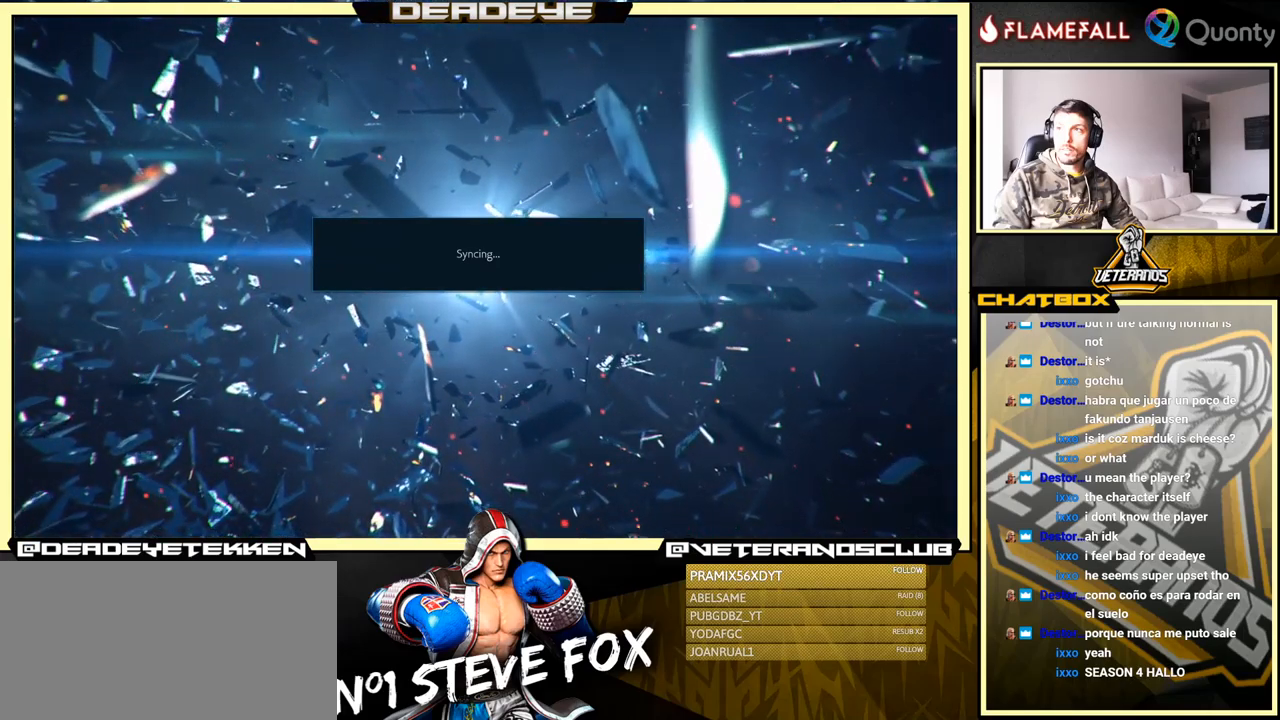
{"buttons": [], "left_stick": "center", "events": []}
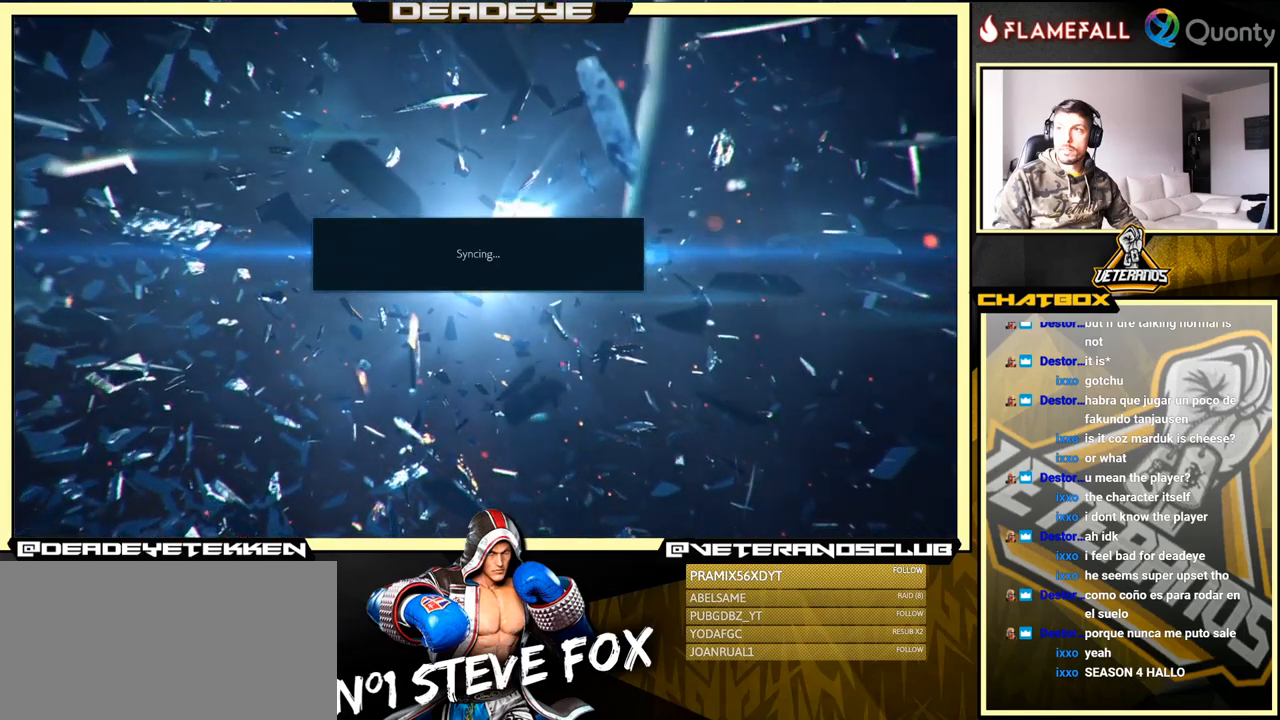
{"buttons": [], "left_stick": "center", "events": []}
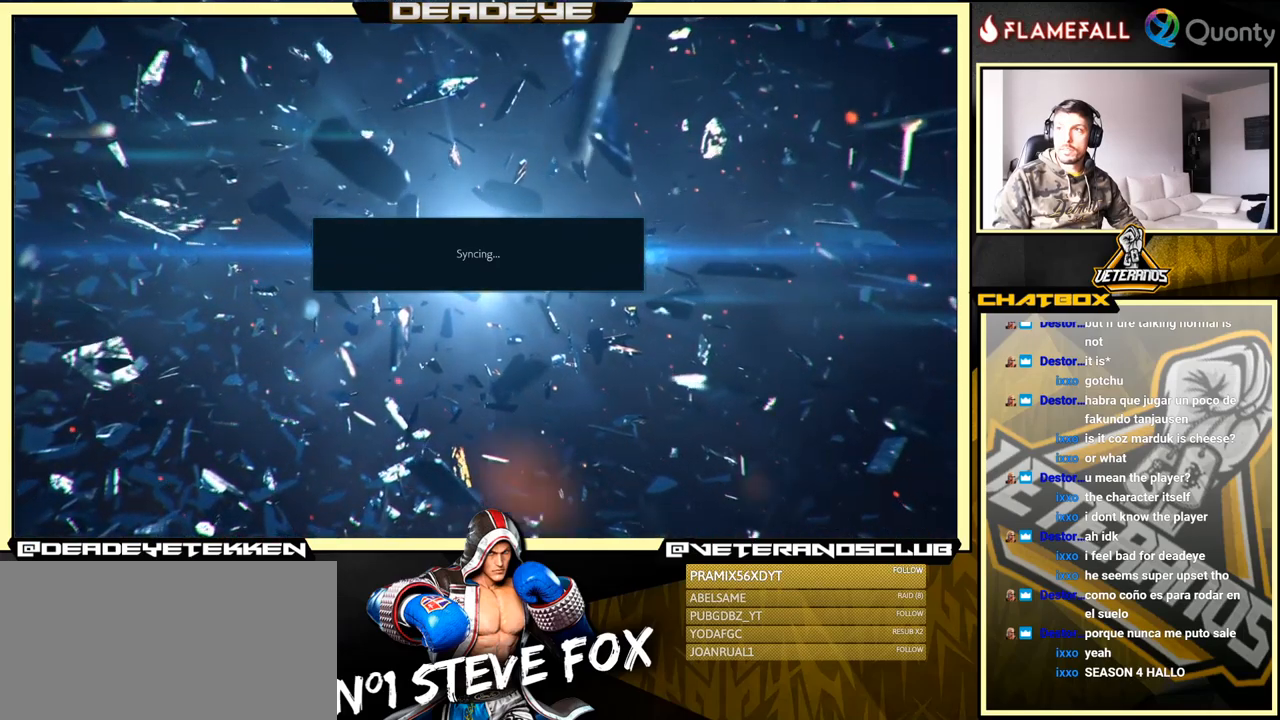
{"buttons": [], "left_stick": "center", "events": []}
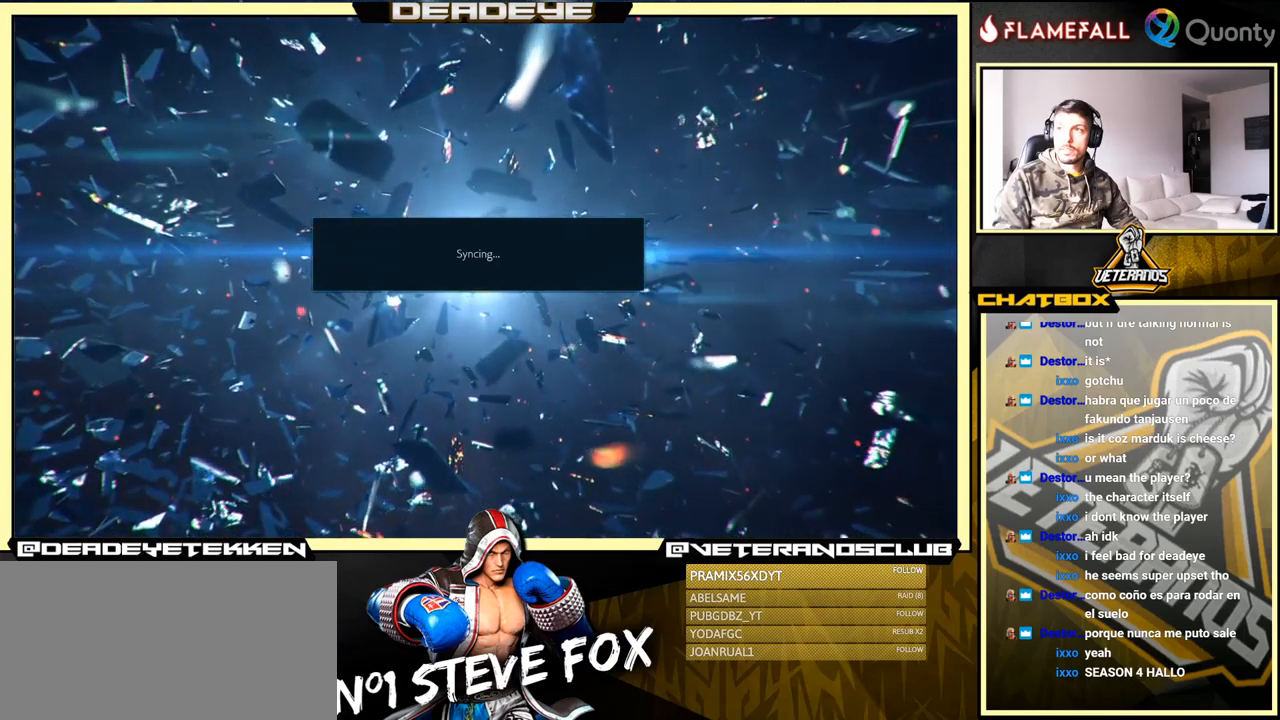
{"buttons": [], "left_stick": "center", "events": []}
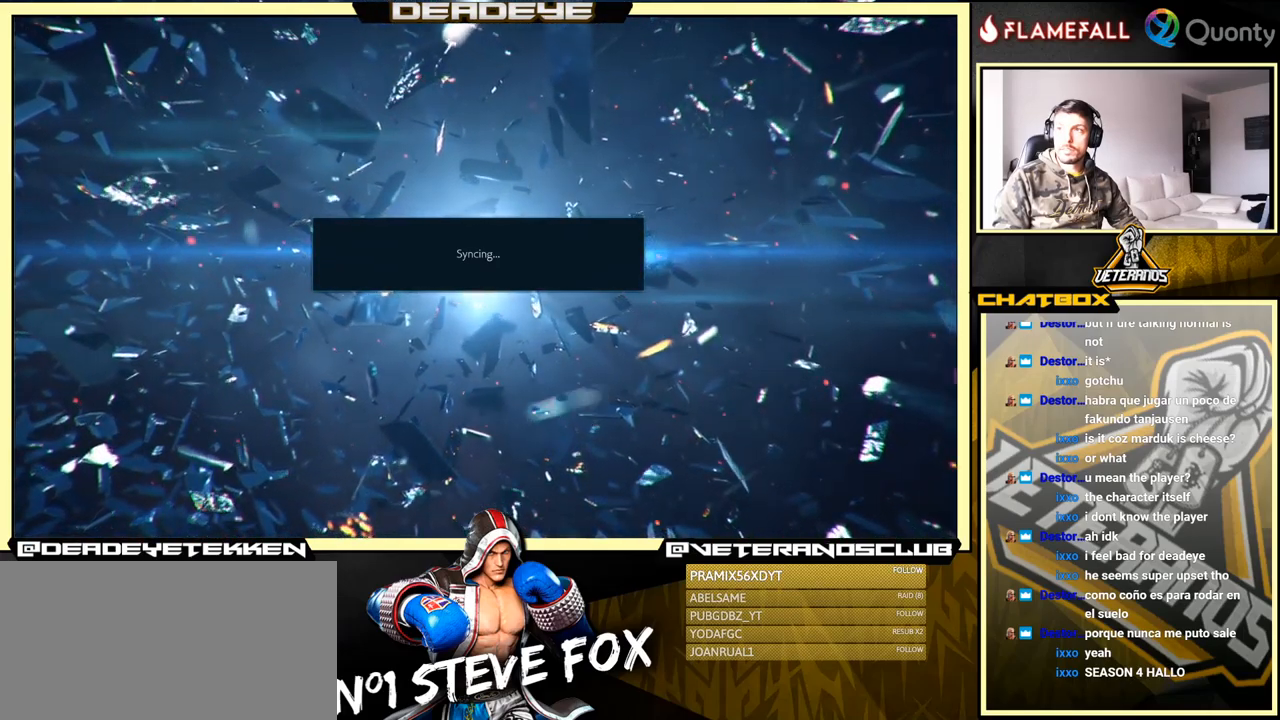
{"buttons": [], "left_stick": "center", "events": []}
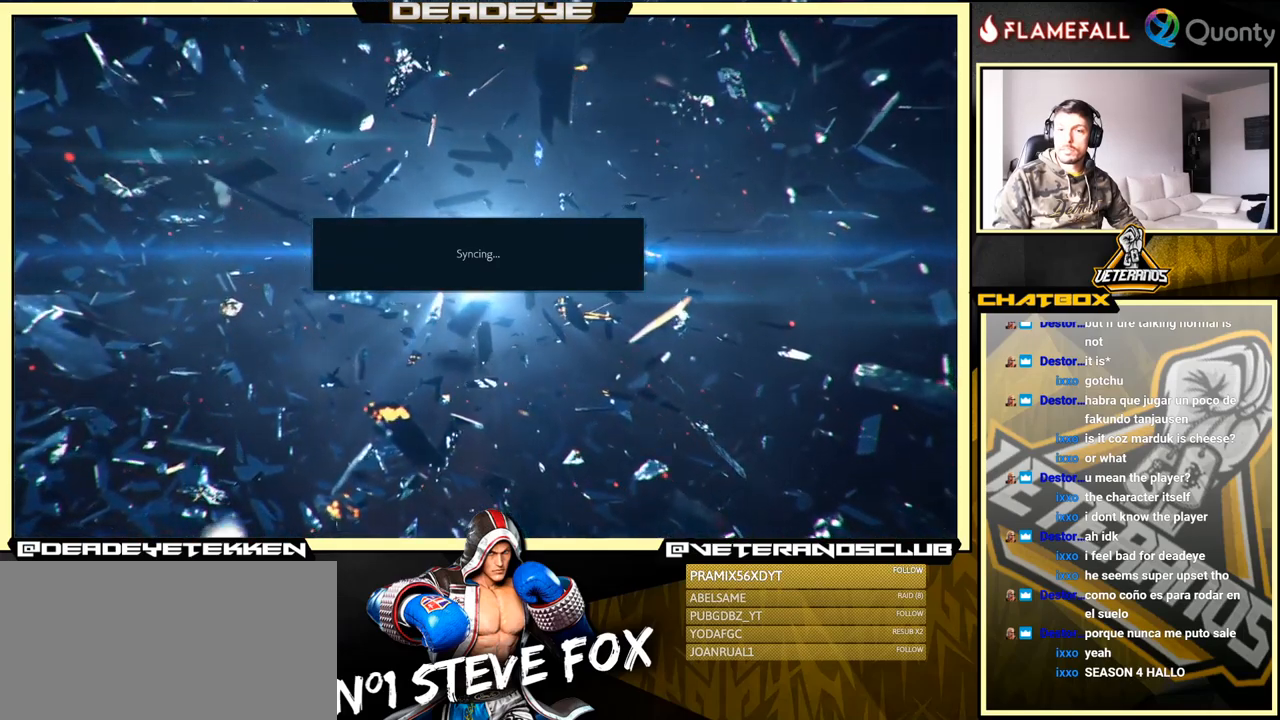
{"buttons": [], "left_stick": "center", "events": [[250, "CROSS", "down"], [417, "CROSS", "up"]]}
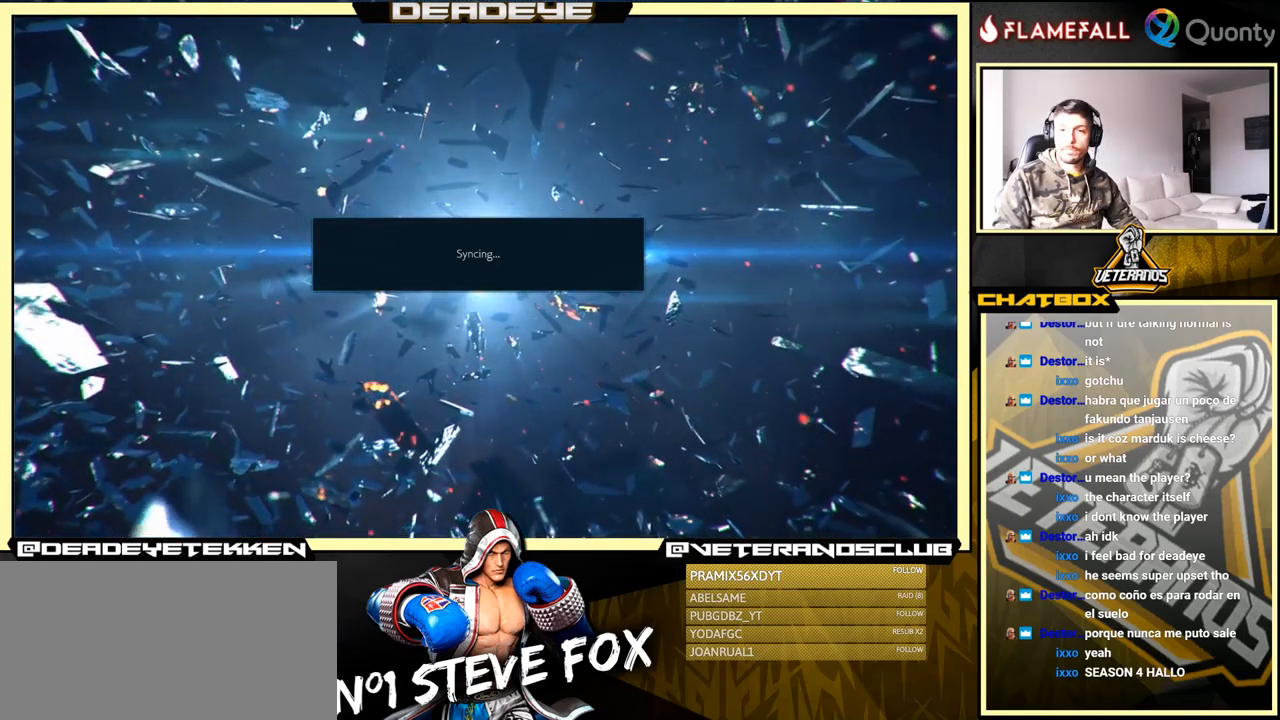
{"buttons": [], "left_stick": "center", "events": []}
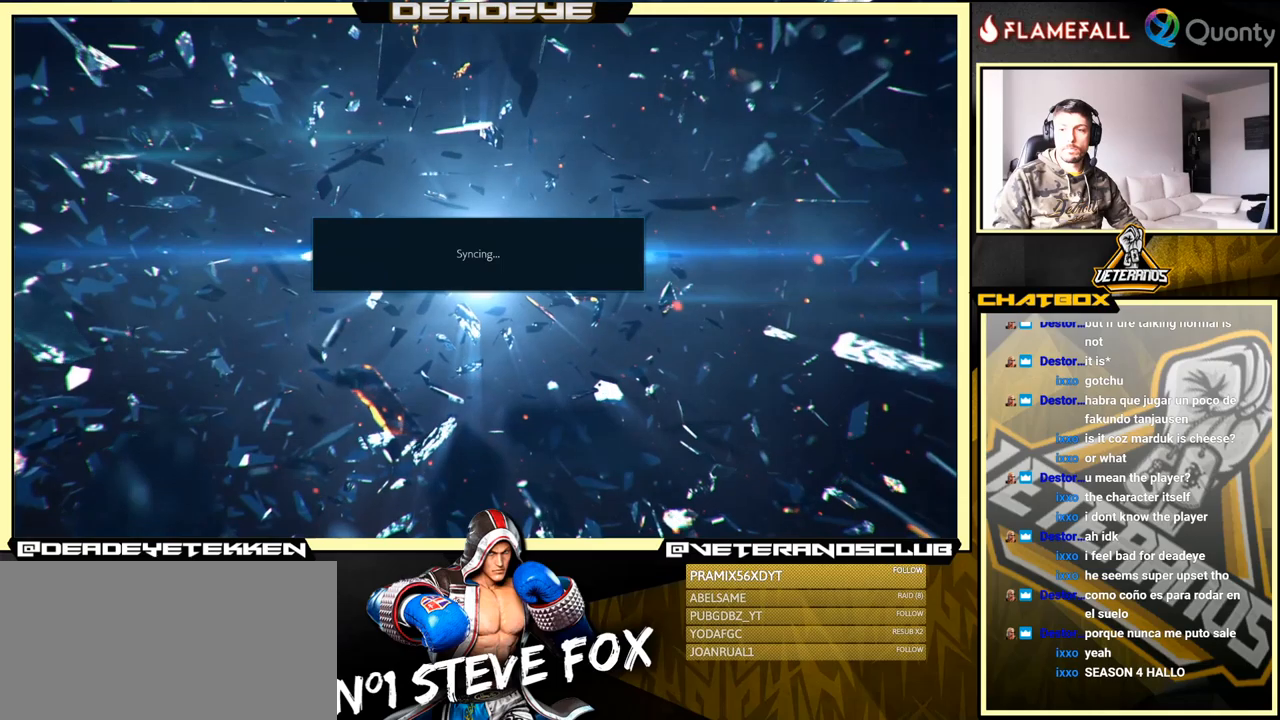
{"buttons": [], "left_stick": "center", "events": []}
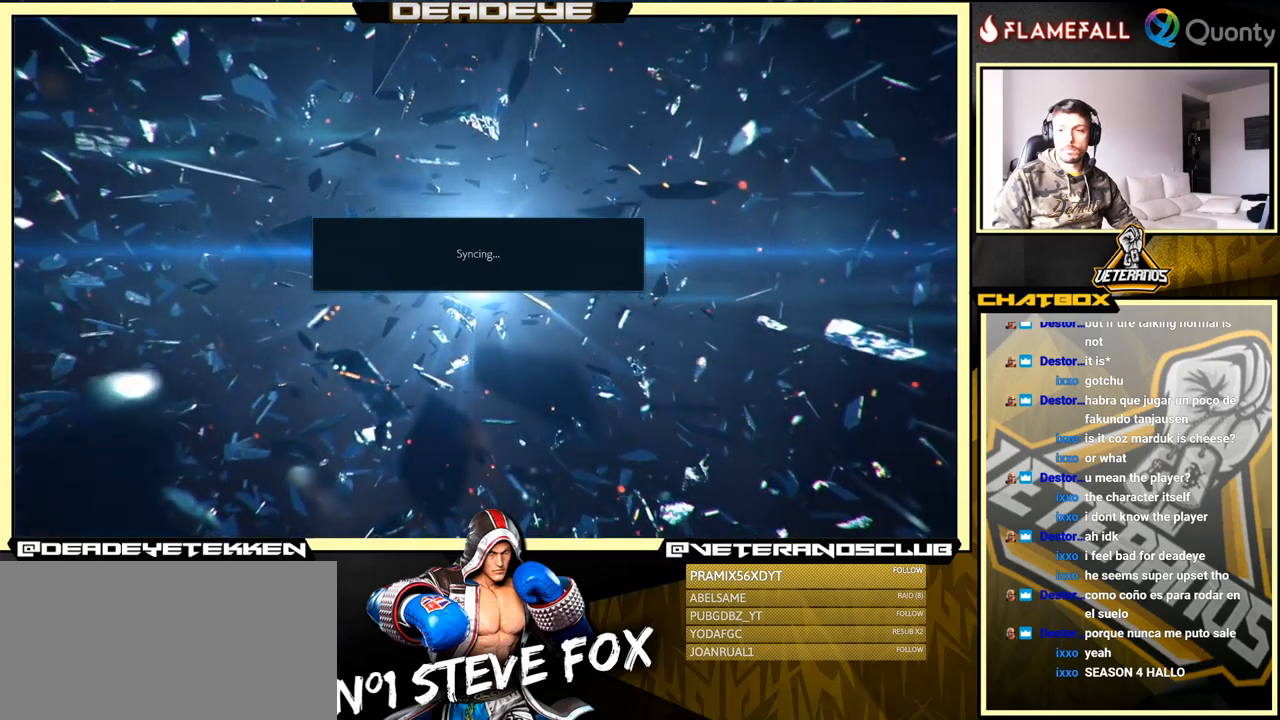
{"buttons": [], "left_stick": "center", "events": []}
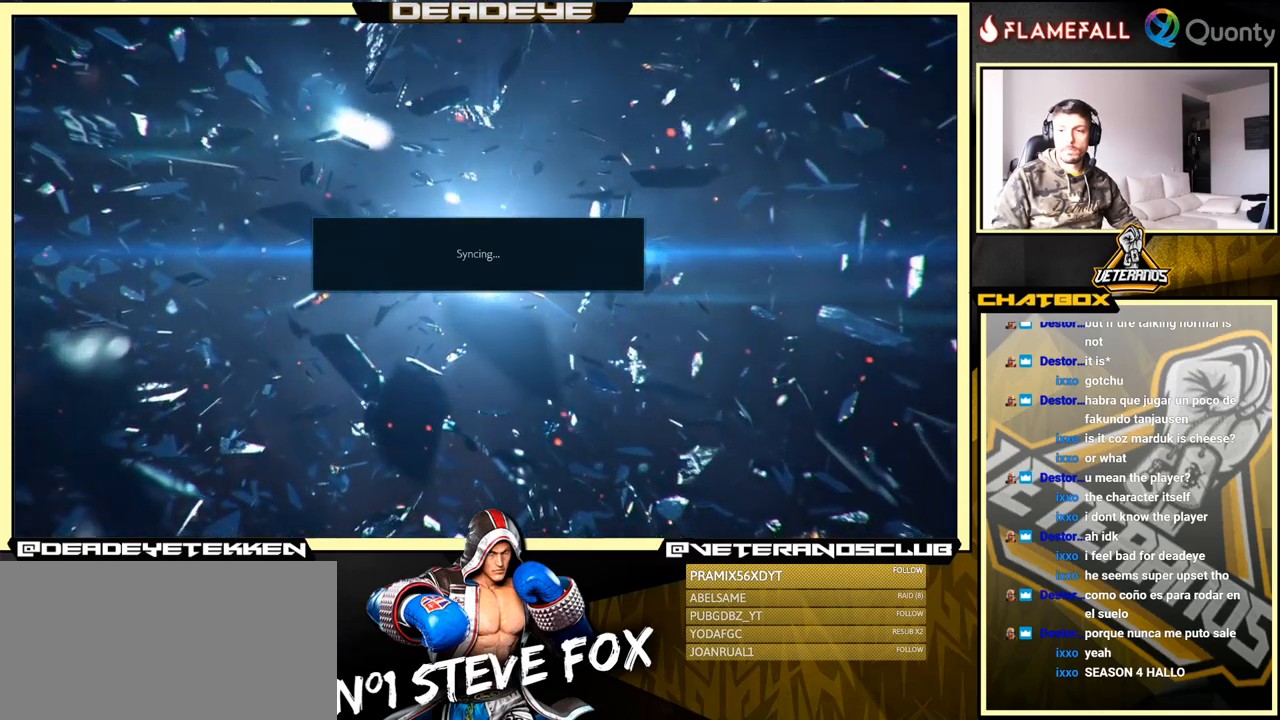
{"buttons": ["CROSS"], "left_stick": "center", "events": [[467, "CROSS", "down"]]}
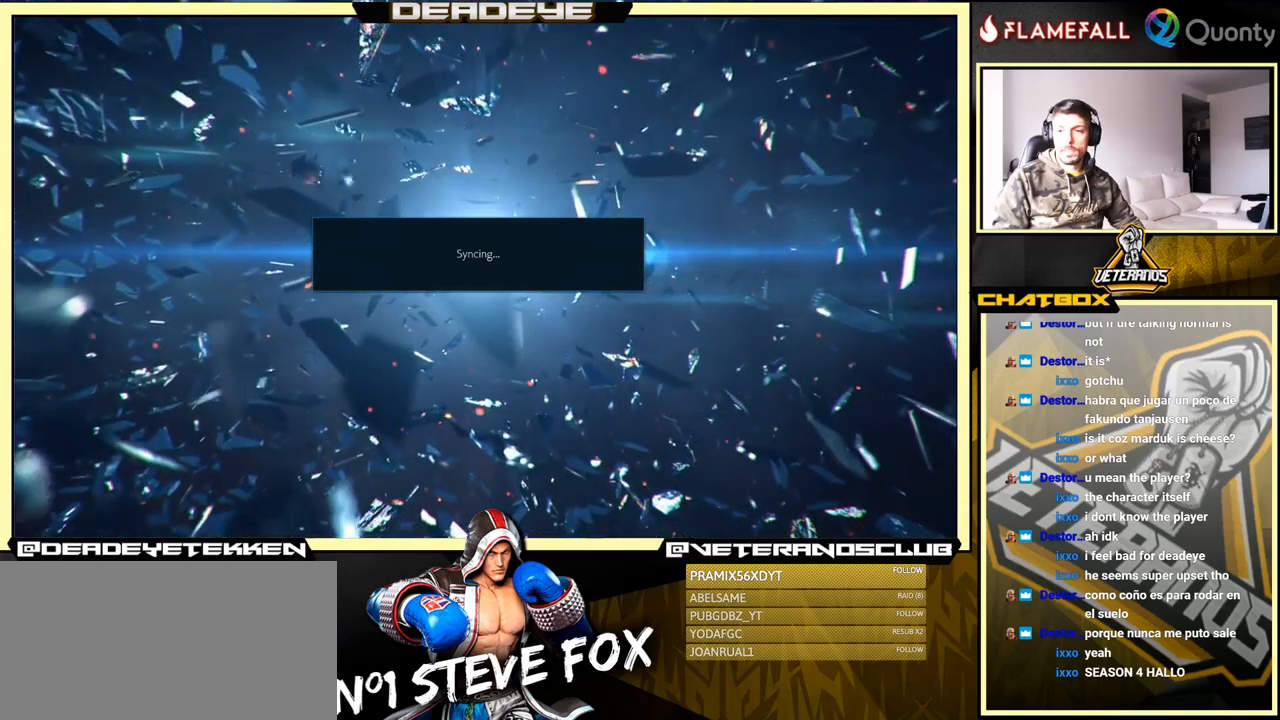
{"buttons": [], "left_stick": "center", "events": [[217, "CROSS", "up"]]}
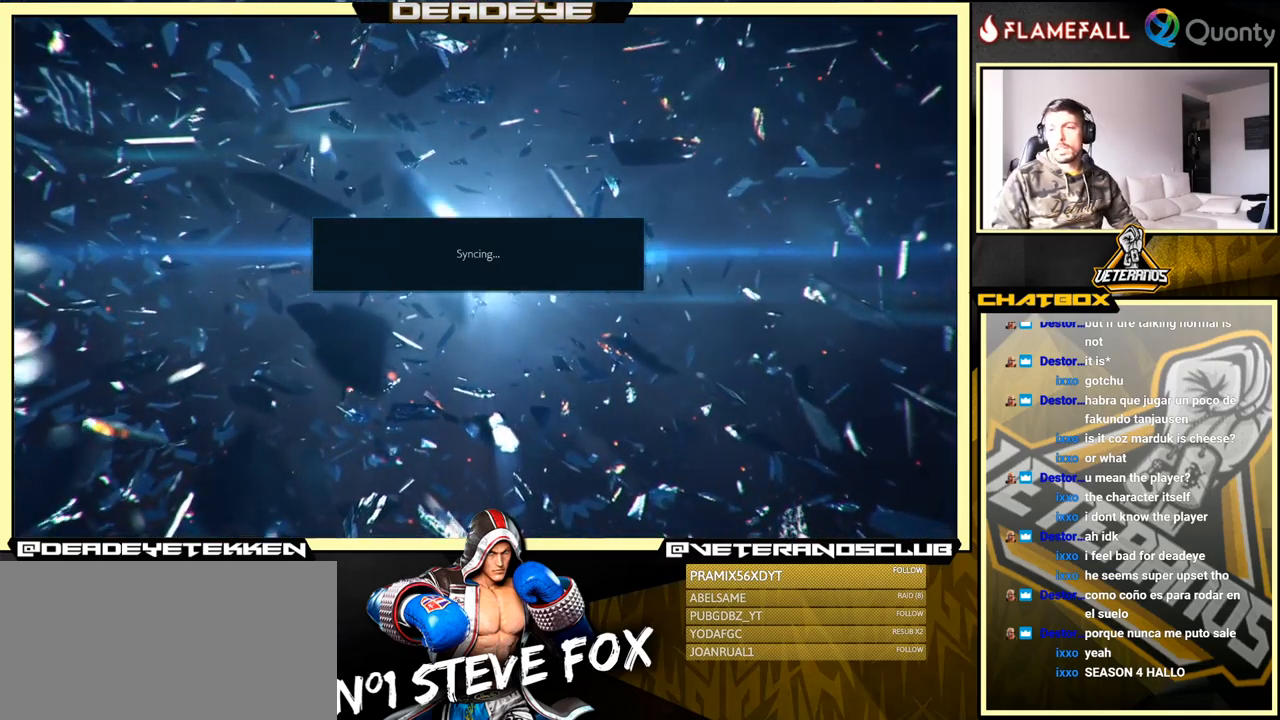
{"buttons": [], "left_stick": "center", "events": []}
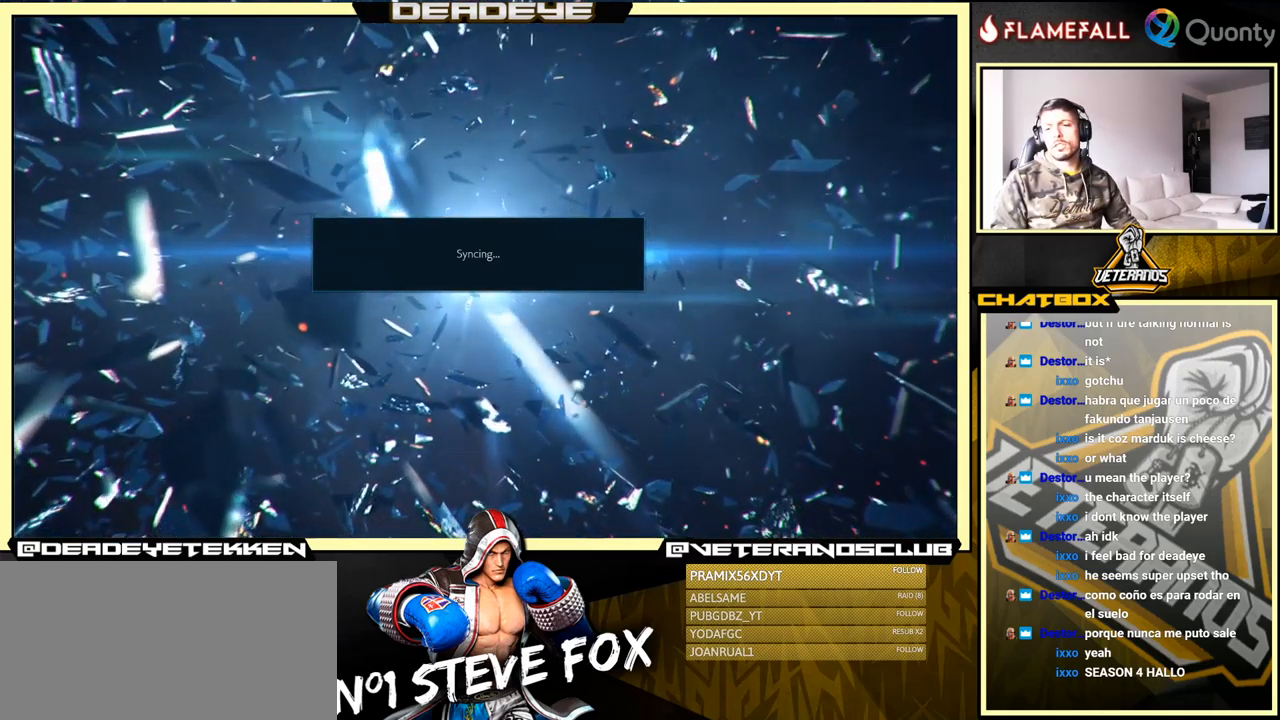
{"buttons": [], "left_stick": "center", "events": []}
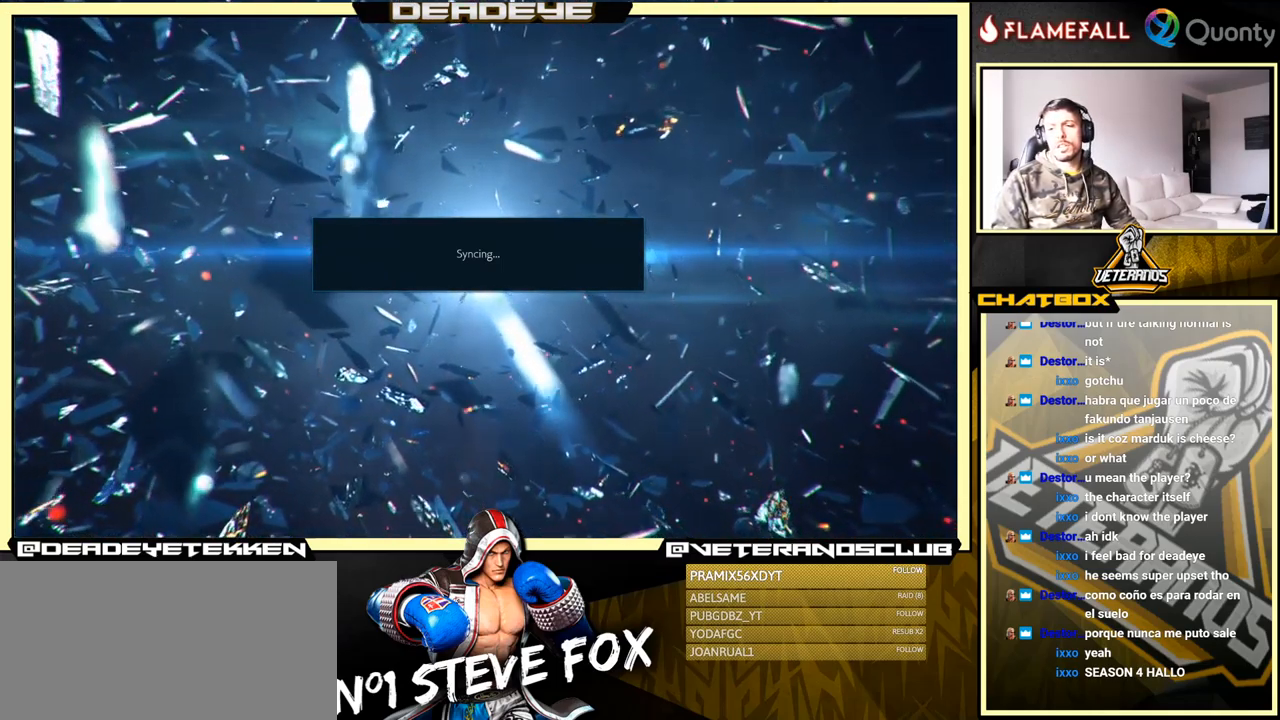
{"buttons": [], "left_stick": "center", "events": []}
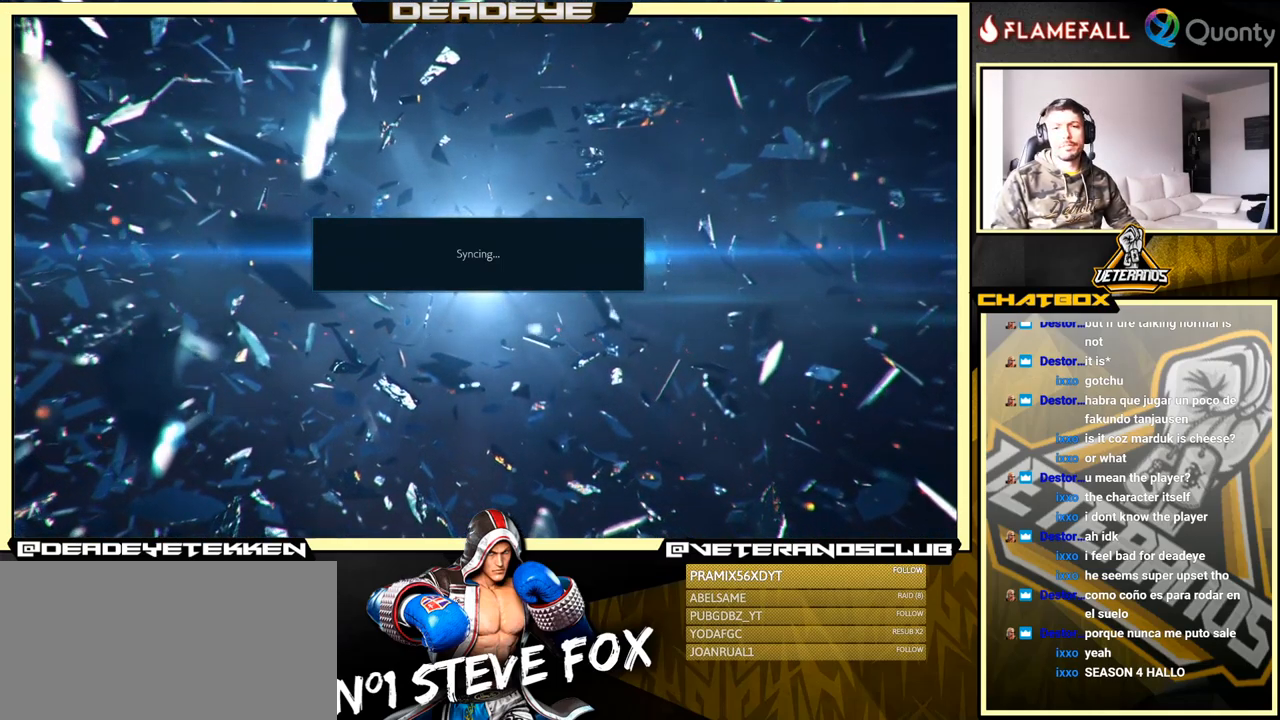
{"buttons": [], "left_stick": "center", "events": []}
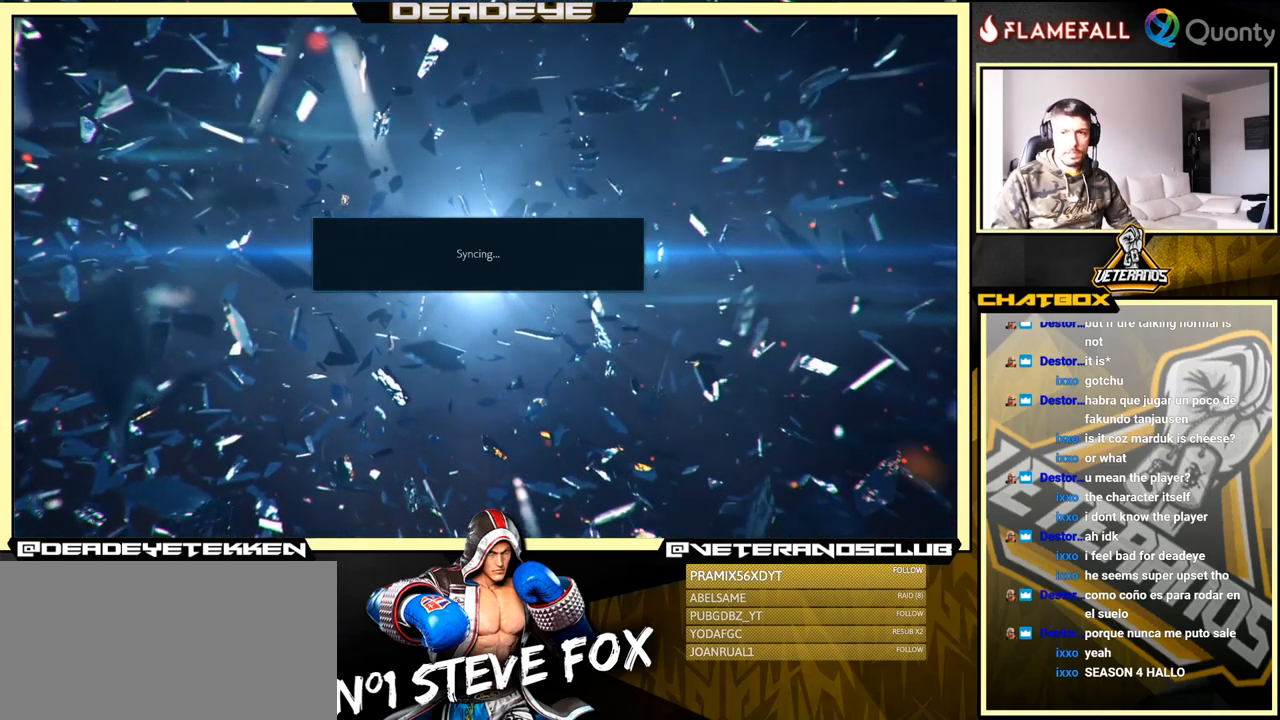
{"buttons": [], "left_stick": "center", "events": []}
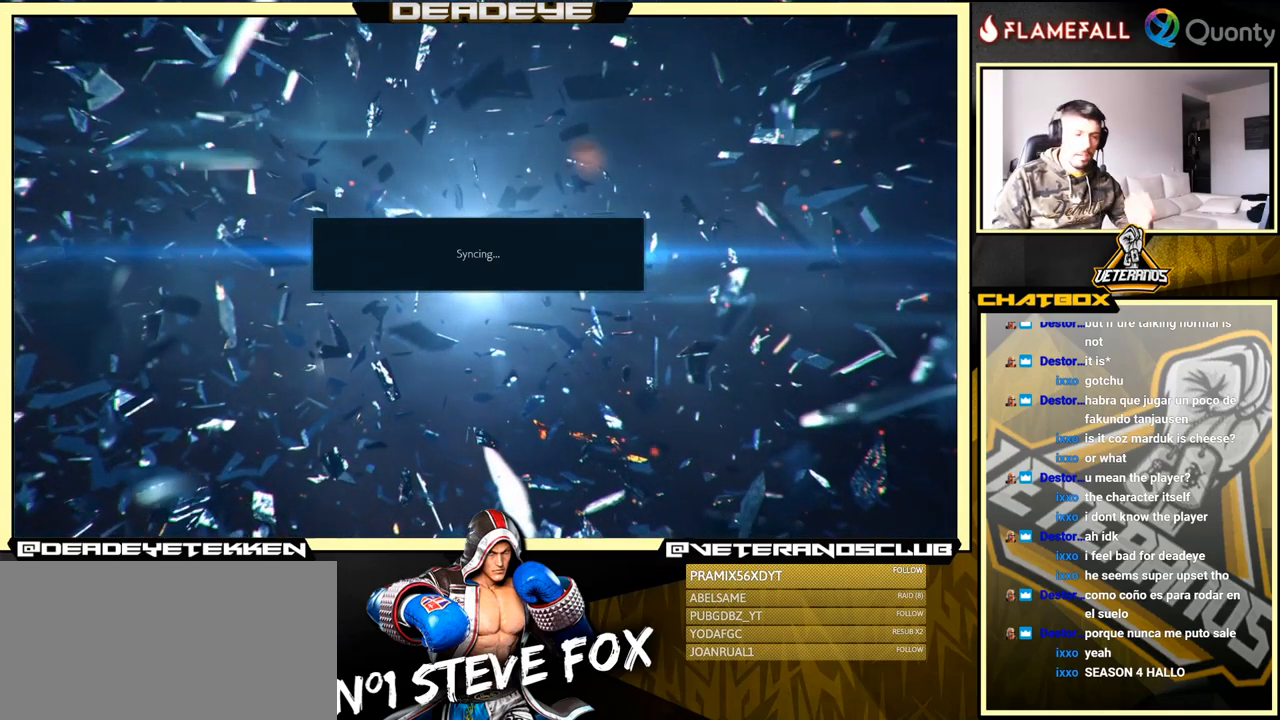
{"buttons": [], "left_stick": "center", "events": []}
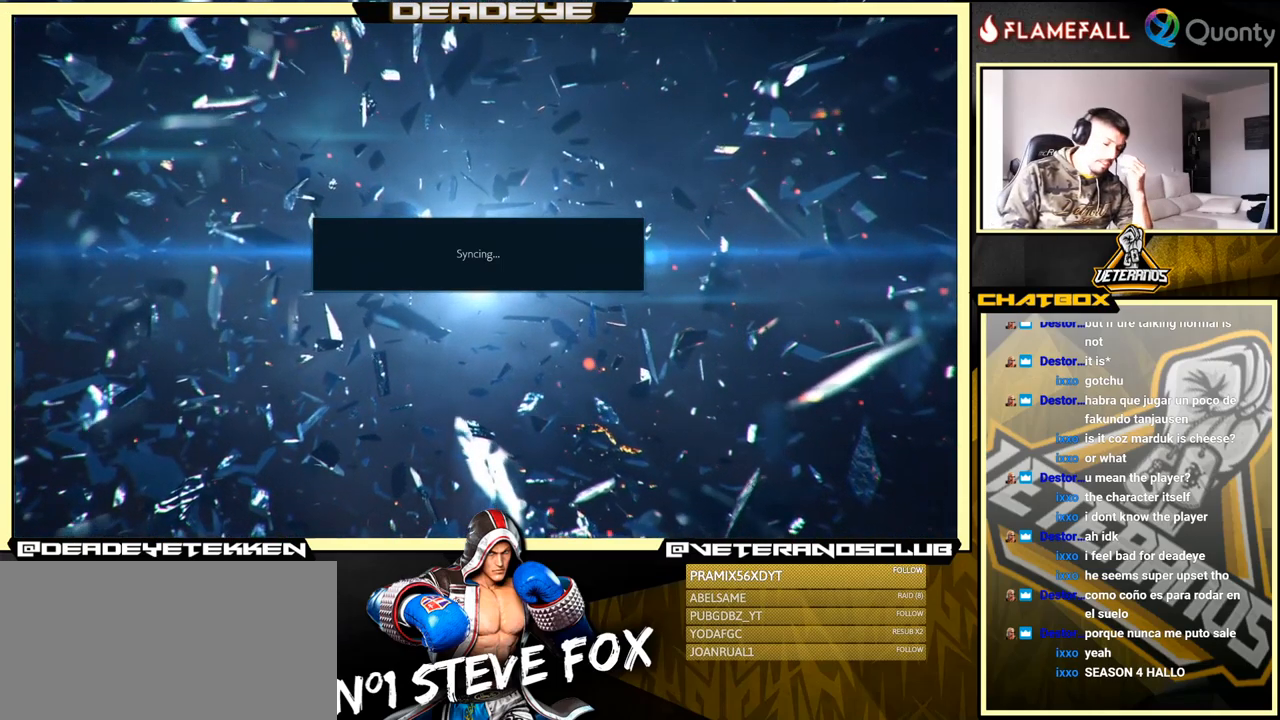
{"buttons": [], "left_stick": "center", "events": []}
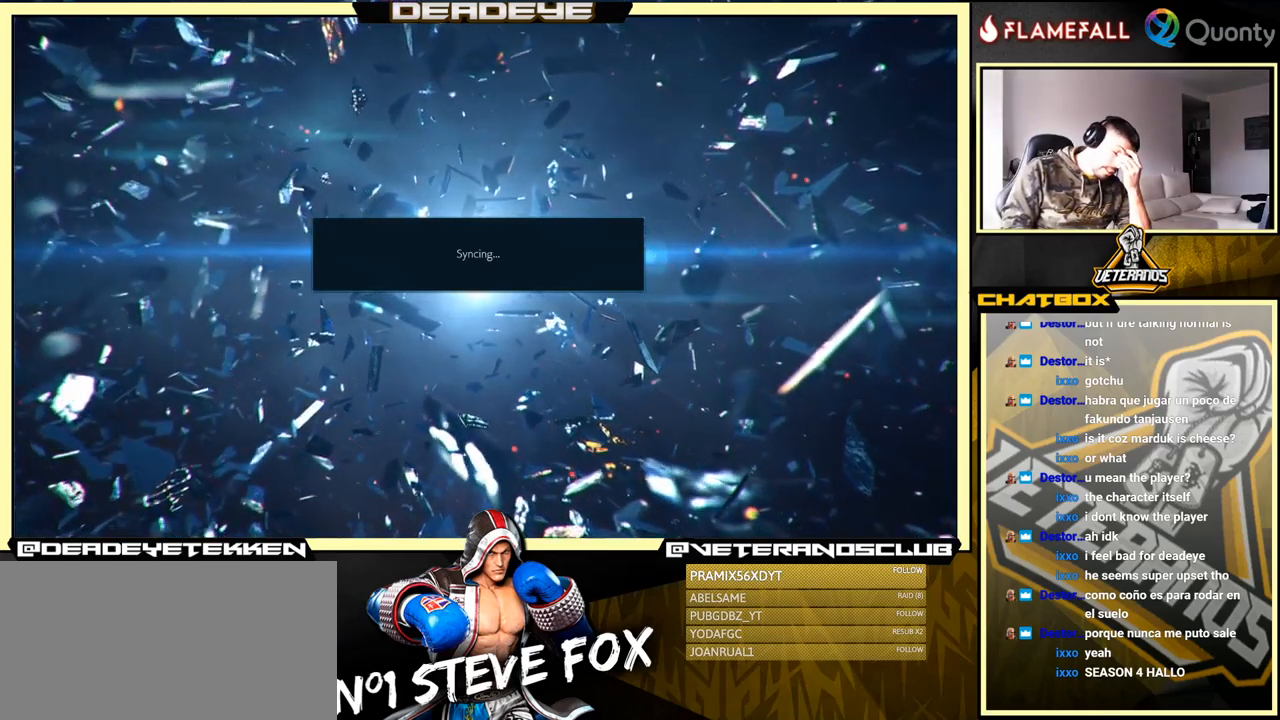
{"buttons": [], "left_stick": "center", "events": []}
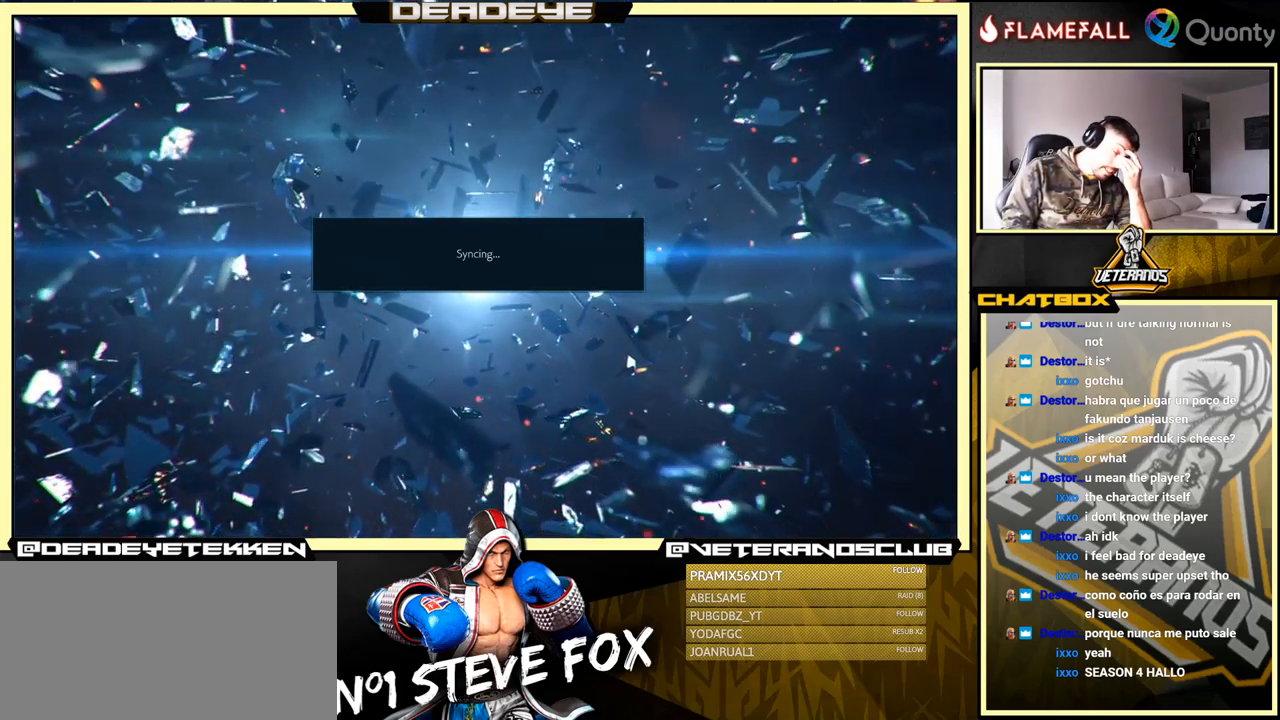
{"buttons": [], "left_stick": "center", "events": []}
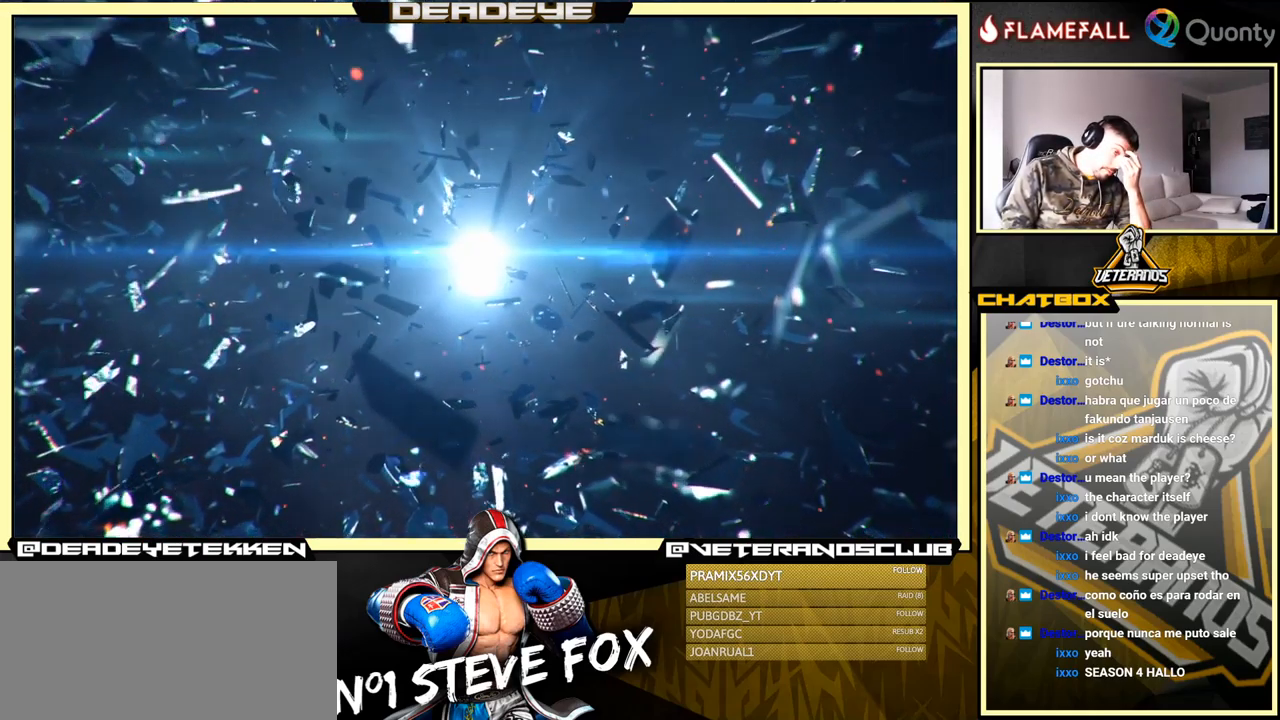
{"buttons": [], "left_stick": "center", "events": [[100, "CROSS", "down"], [384, "CROSS", "up"]]}
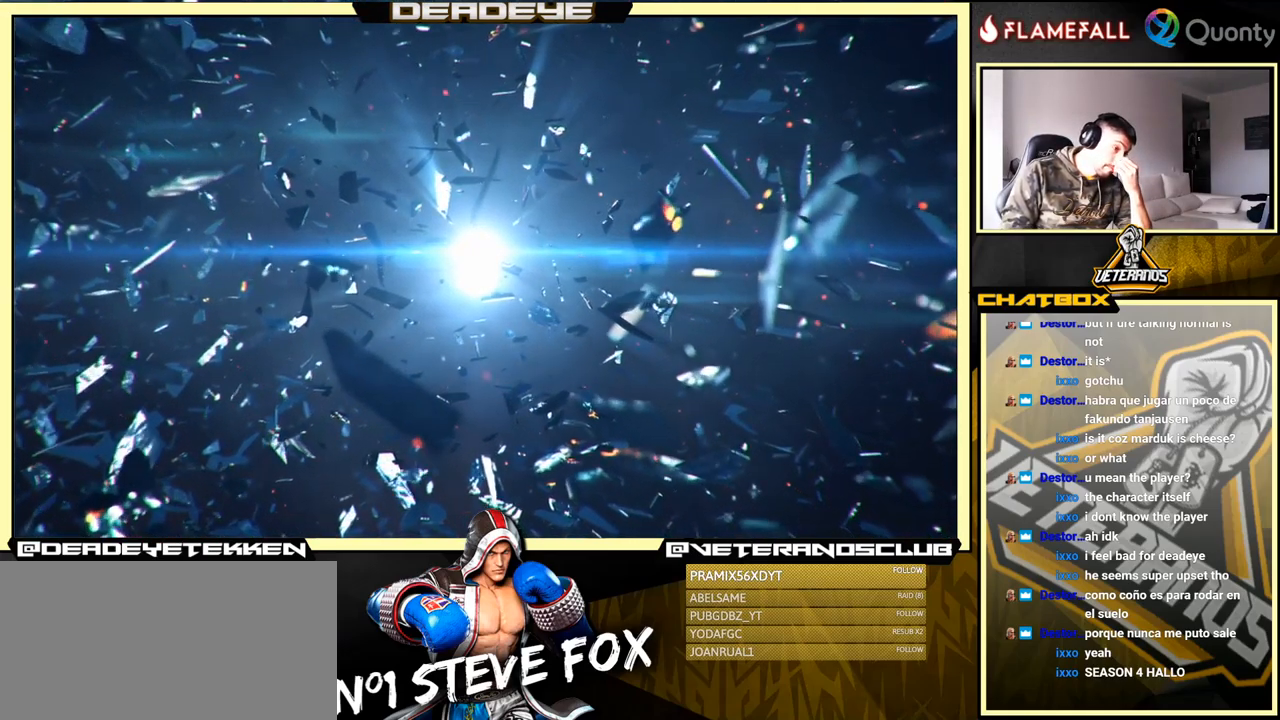
{"buttons": [], "left_stick": "center", "events": []}
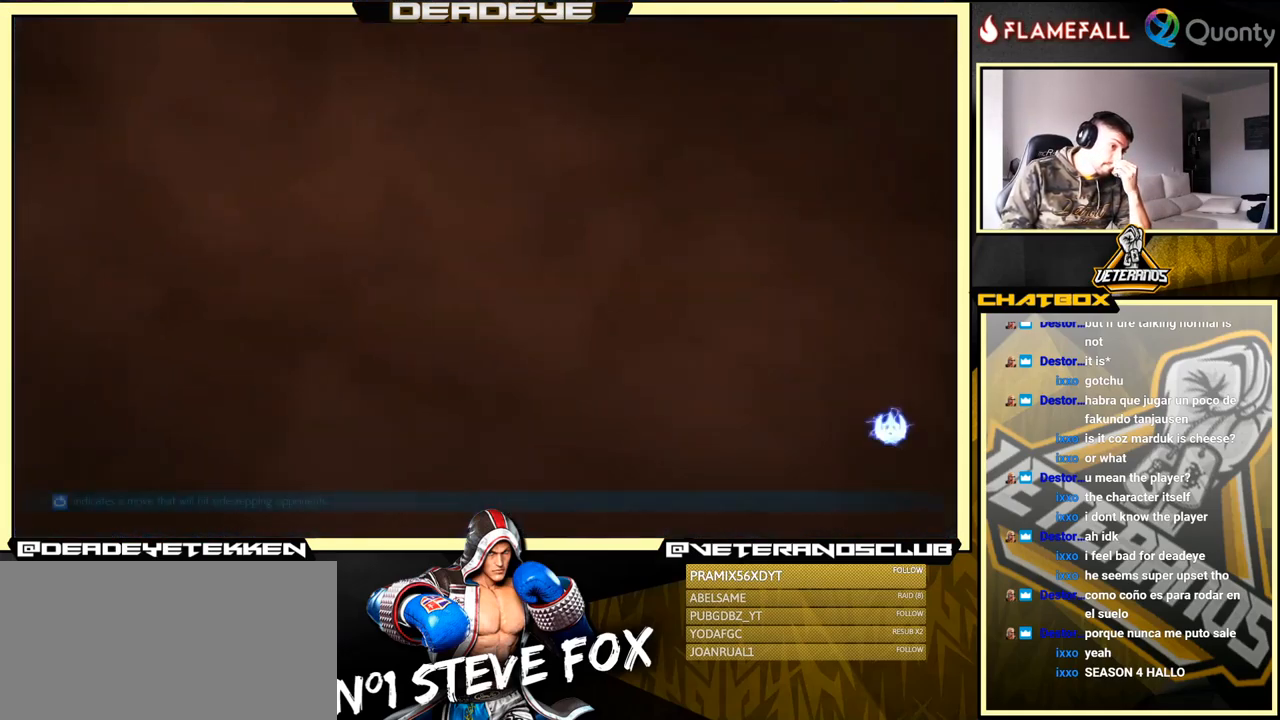
{"buttons": [], "left_stick": "center", "events": [[150, "CROSS", "down"], [400, "CROSS", "up"]]}
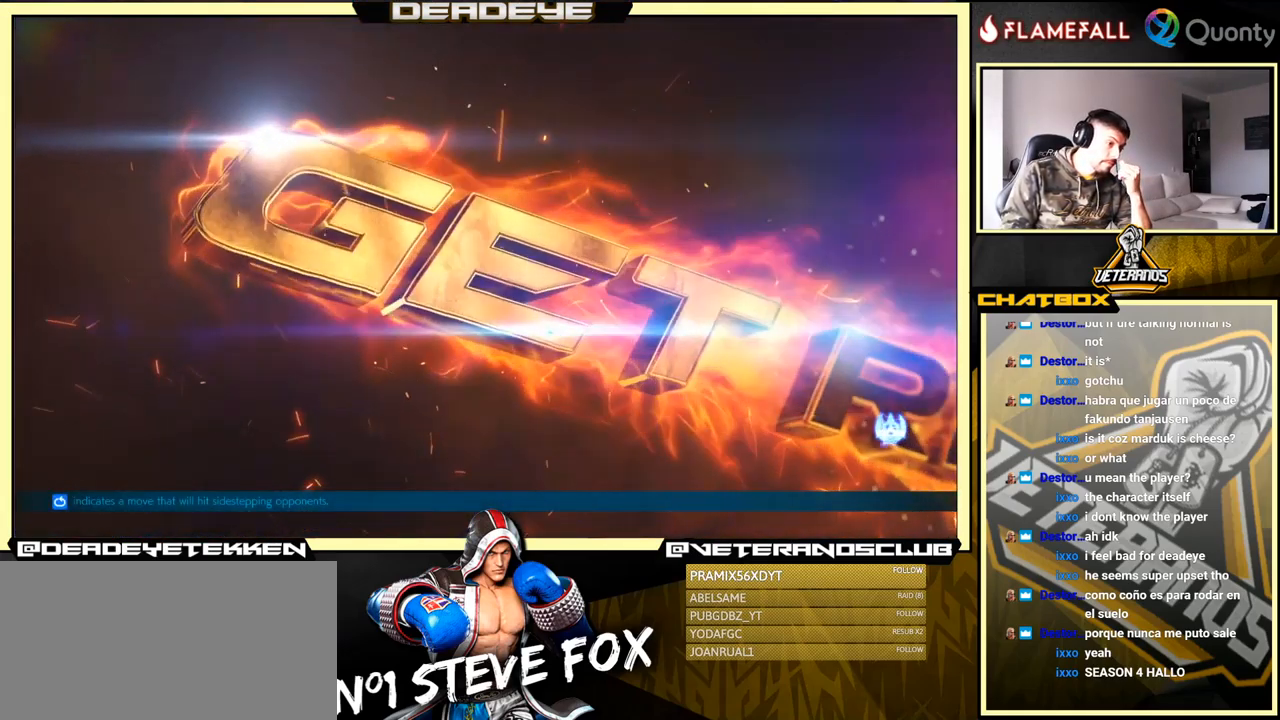
{"buttons": [], "left_stick": "center", "events": [[184, "CROSS", "down"], [500, "CROSS", "up"]]}